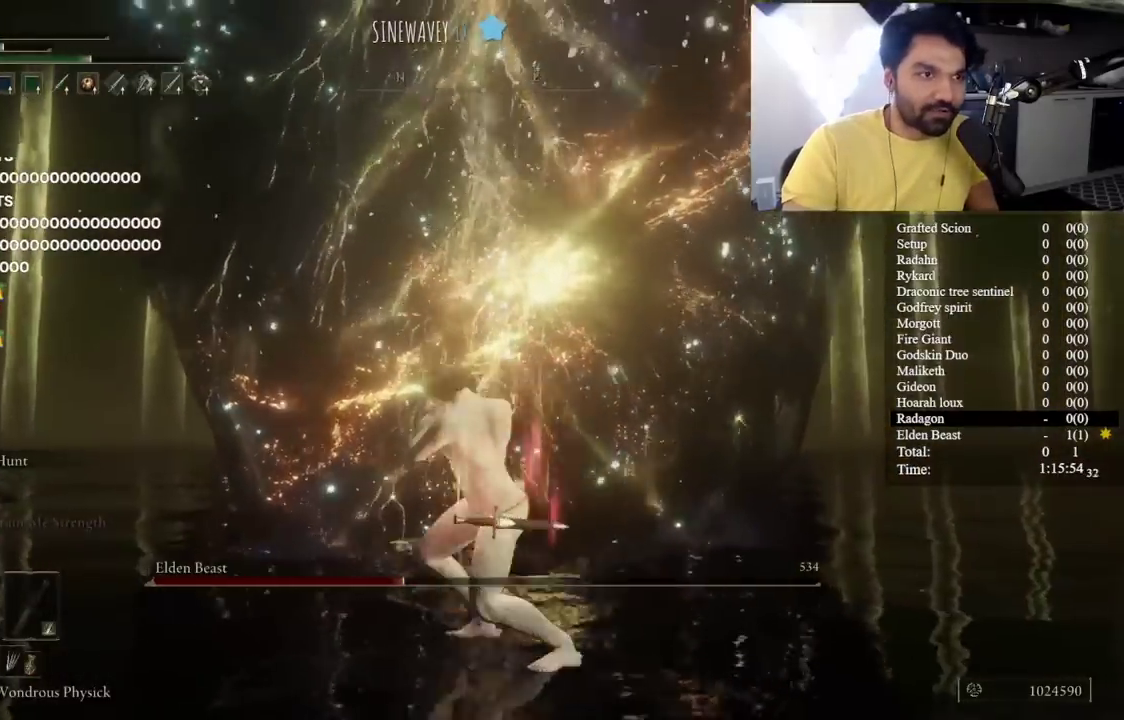
Gameplay with a controller (Xbox layout); each line is a JSON object with the inputs held at the frame after it (dt_ms = milliseconds from this image to that frame). "events" lists button and stick changes between this image and that frame as [ms after this image, input, new state], when the widget could be followed in between.
{"dt_ms": 500, "buttons": [], "left_stick": "up", "right_stick": "center", "events": [[183, "right_stick", "down-right"], [250, "right_stick", "center"]]}
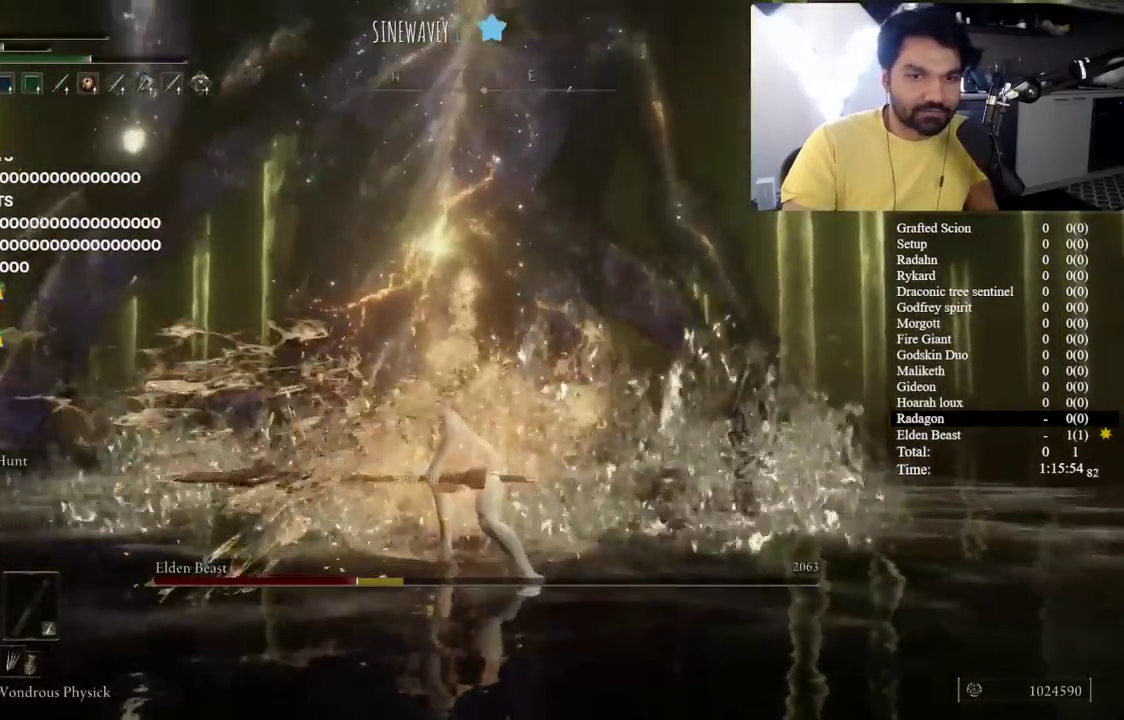
{"dt_ms": 500, "buttons": [], "left_stick": "up", "right_stick": "center", "events": [[150, "R2", "down"], [300, "R2", "up"], [367, "R2", "down"], [483, "R2", "up"]]}
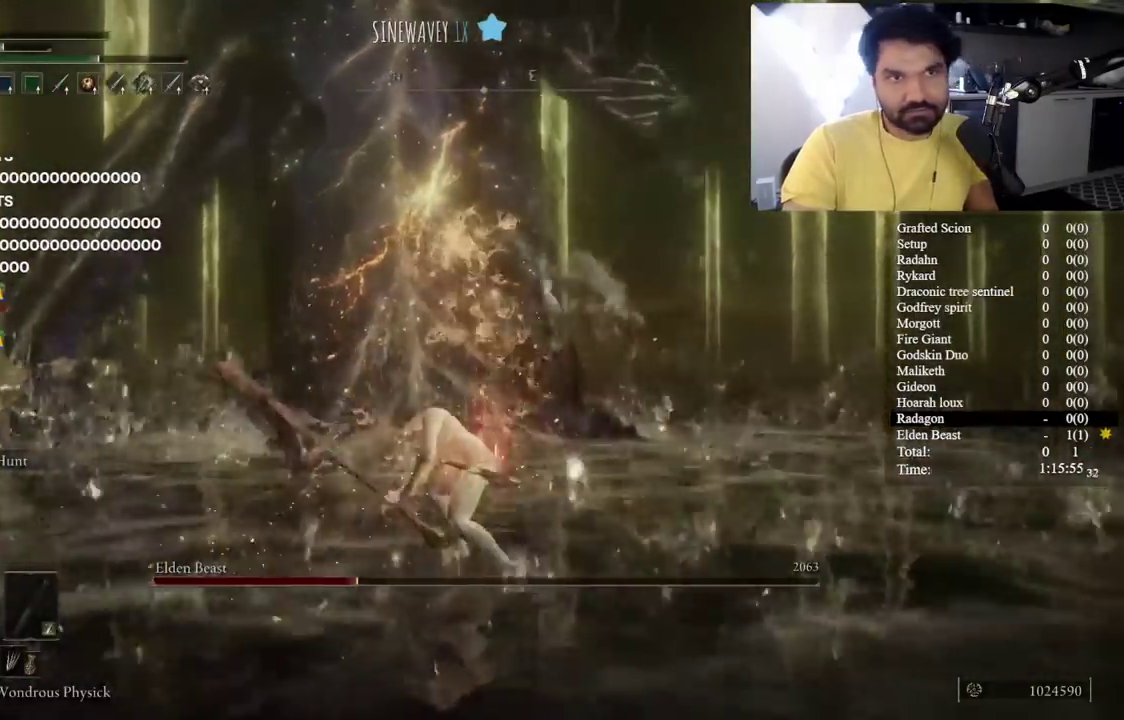
{"dt_ms": 500, "buttons": [], "left_stick": "up", "right_stick": "center", "events": [[50, "R2", "down"], [167, "R2", "up"], [217, "R2", "down"], [333, "R2", "up"], [383, "R2", "down"], [483, "R2", "up"]]}
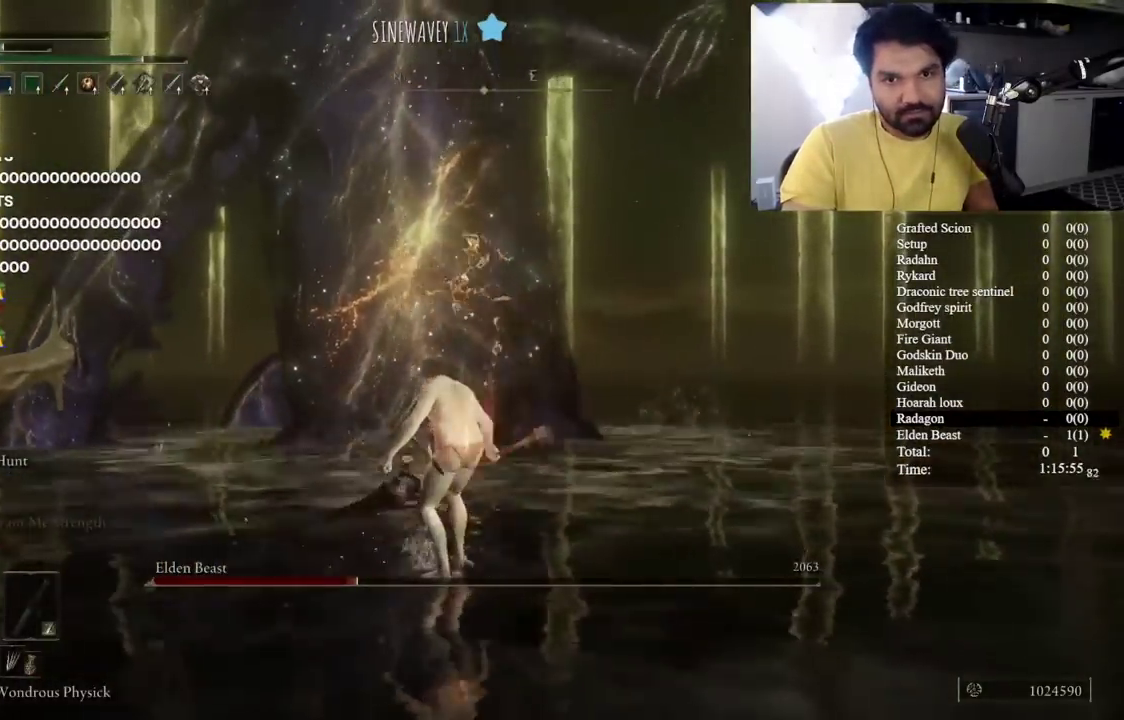
{"dt_ms": 500, "buttons": ["R2"], "left_stick": "up", "right_stick": "left", "events": [[33, "R2", "down"], [483, "right_stick", "left"]]}
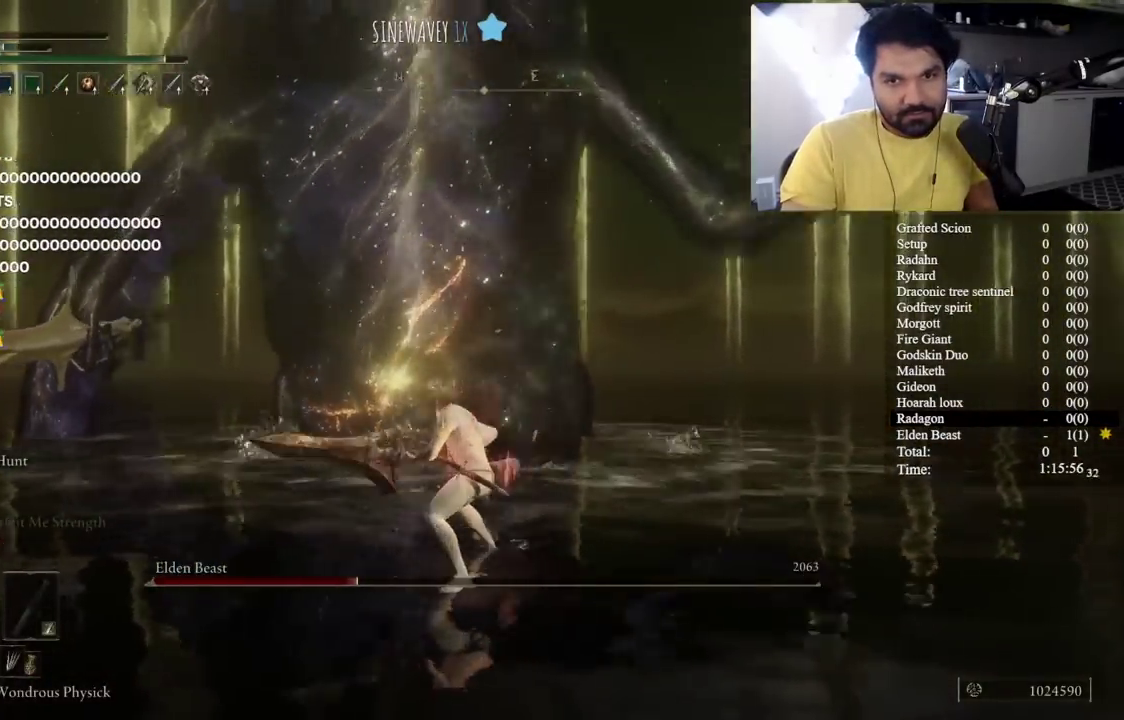
{"dt_ms": 500, "buttons": ["R2"], "left_stick": "up", "right_stick": "center", "events": [[117, "right_stick", "center"], [350, "right_stick", "left"], [400, "right_stick", "center"]]}
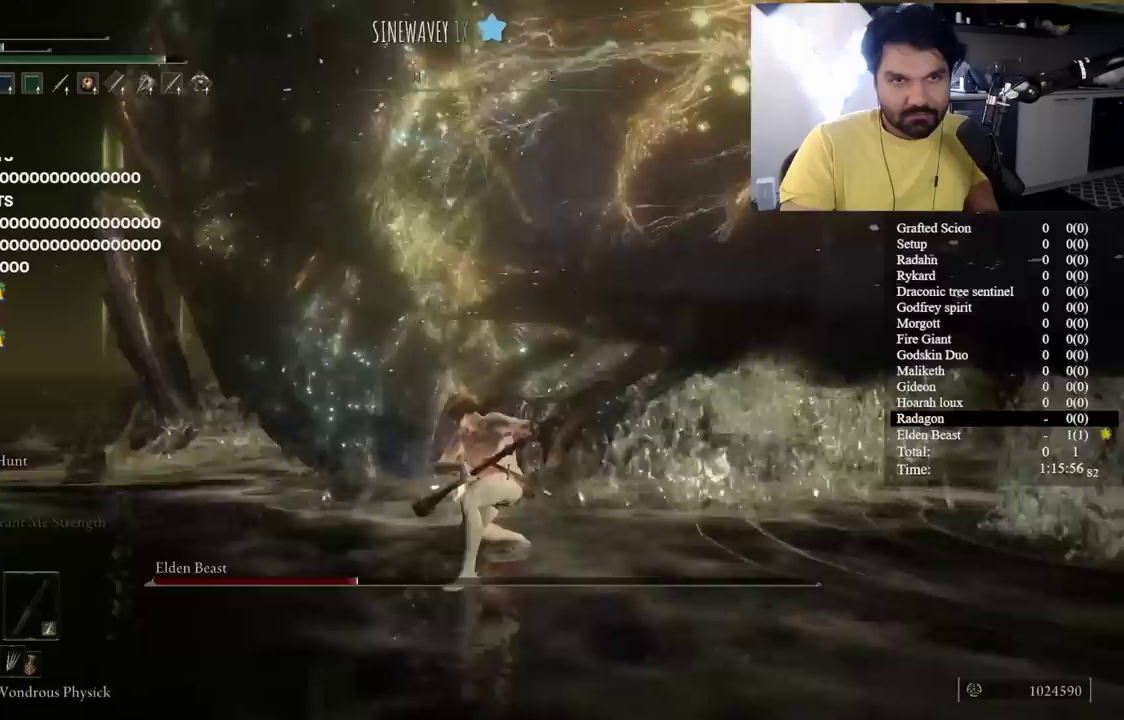
{"dt_ms": 500, "buttons": ["R2"], "left_stick": "up-left", "right_stick": "center", "events": [[83, "left_stick", "up-left"]]}
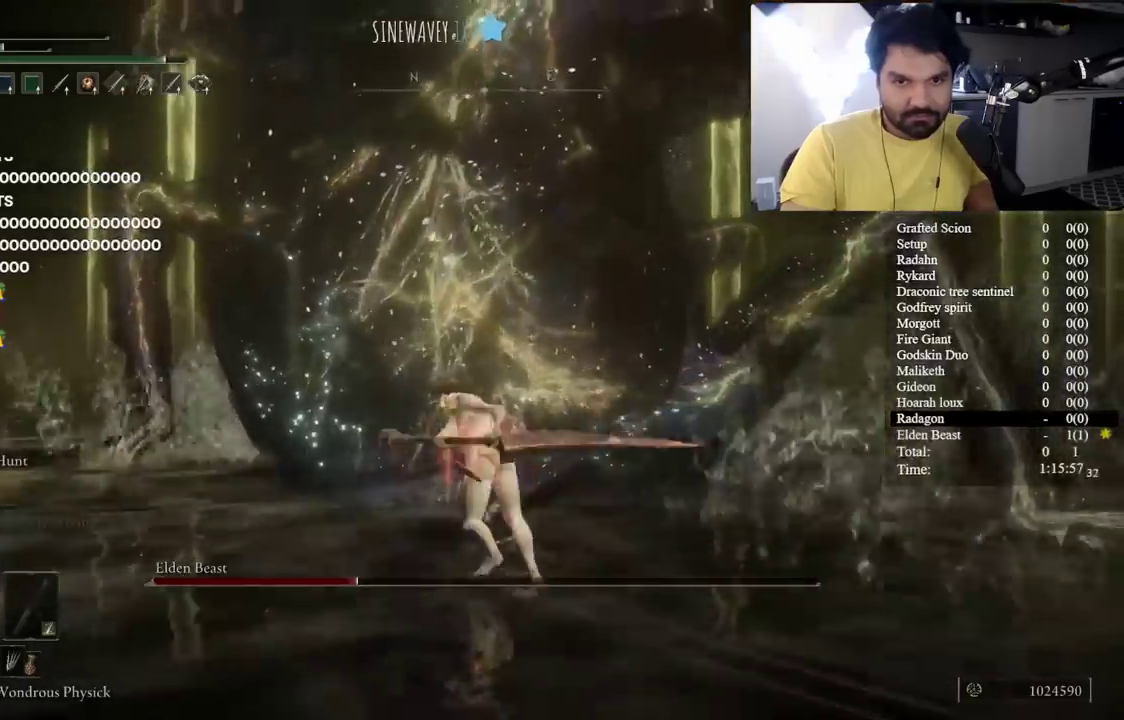
{"dt_ms": 500, "buttons": [], "left_stick": "up-left", "right_stick": "center", "events": [[433, "R2", "up"]]}
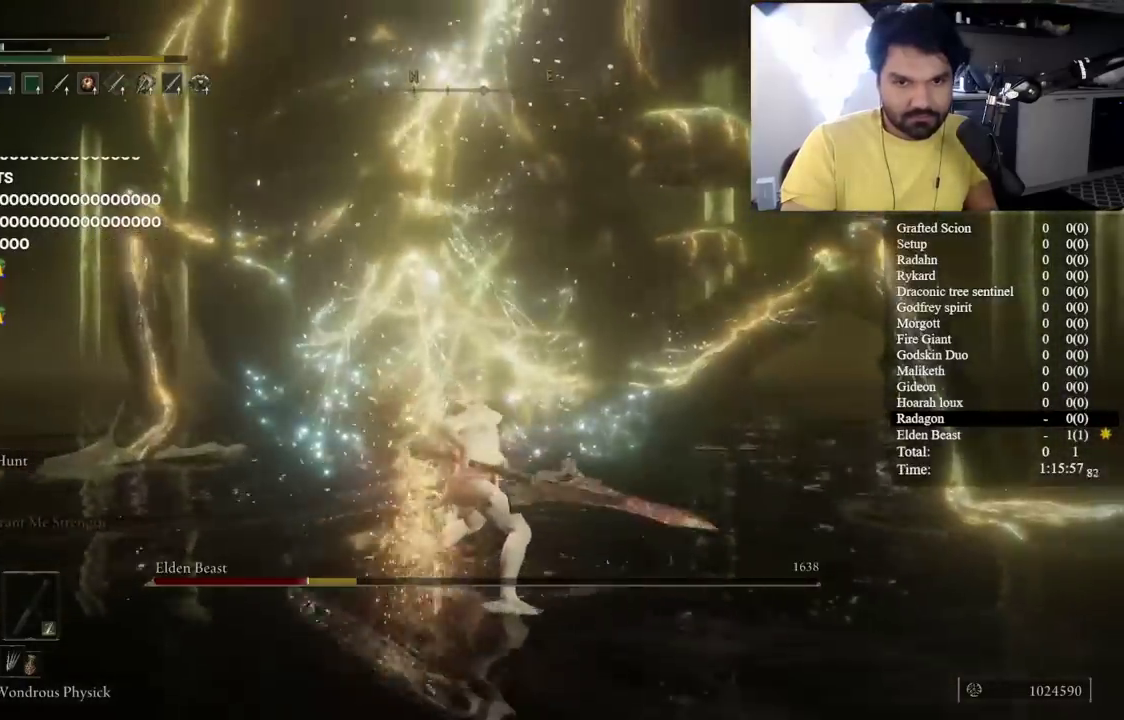
{"dt_ms": 500, "buttons": [], "left_stick": "up-left", "right_stick": "center", "events": []}
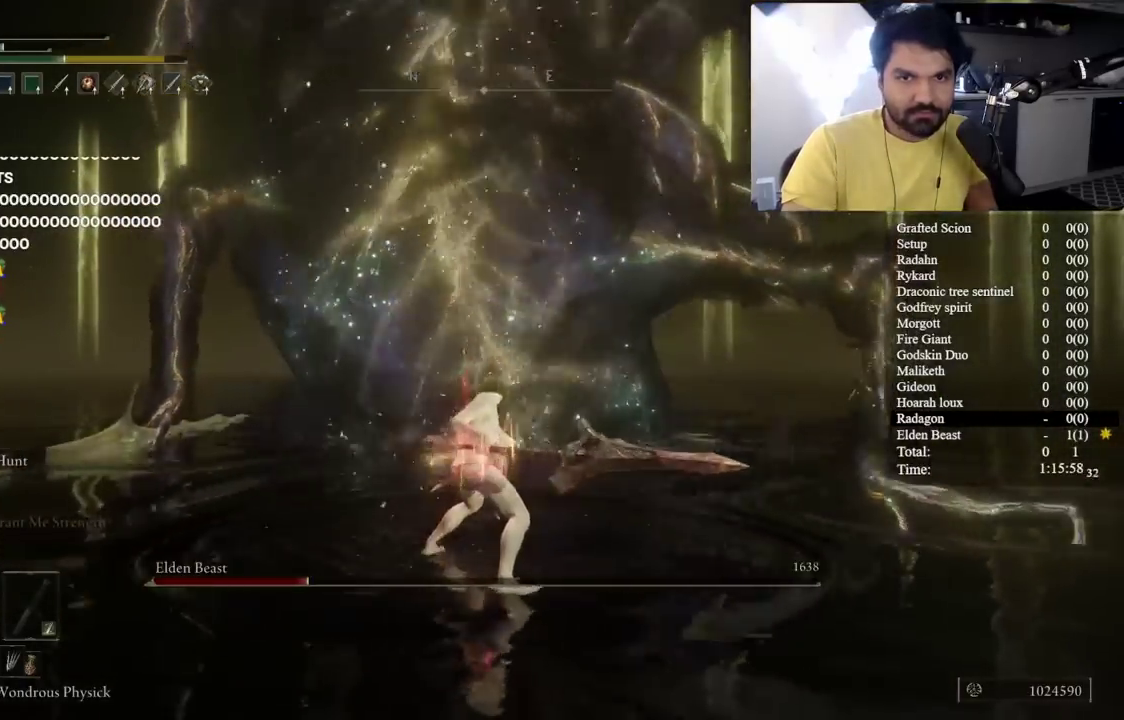
{"dt_ms": 500, "buttons": [], "left_stick": "up-left", "right_stick": "center", "events": []}
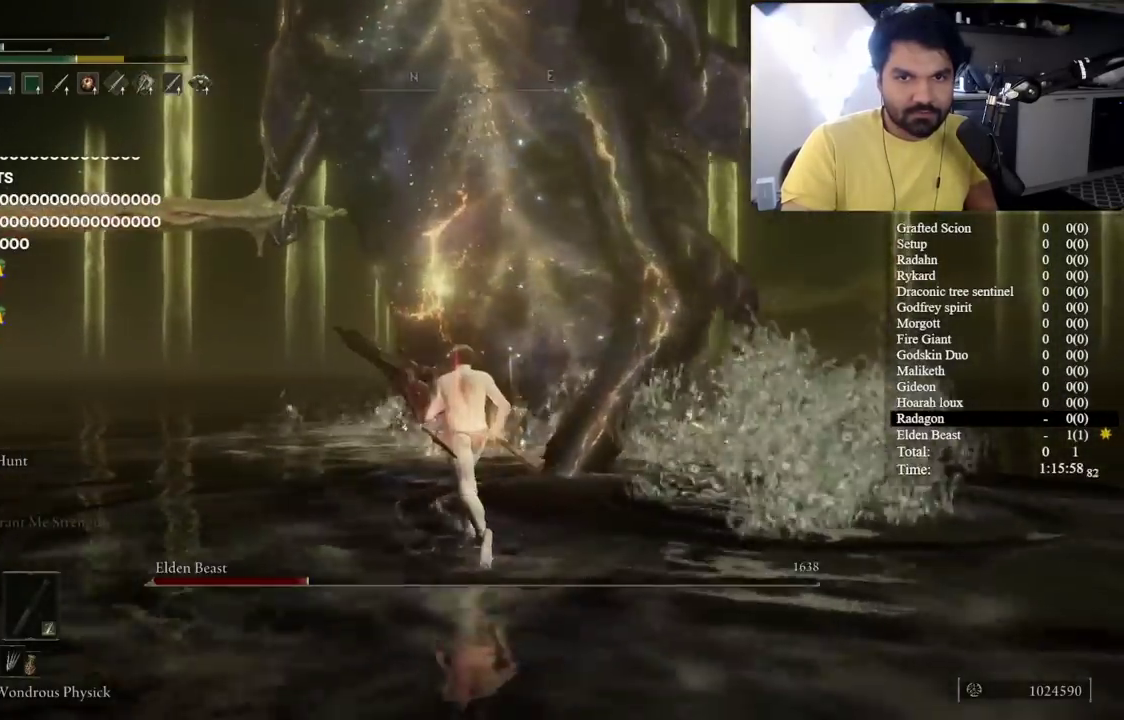
{"dt_ms": 500, "buttons": [], "left_stick": "left", "right_stick": "left", "events": [[383, "right_stick", "left"], [433, "left_stick", "left"]]}
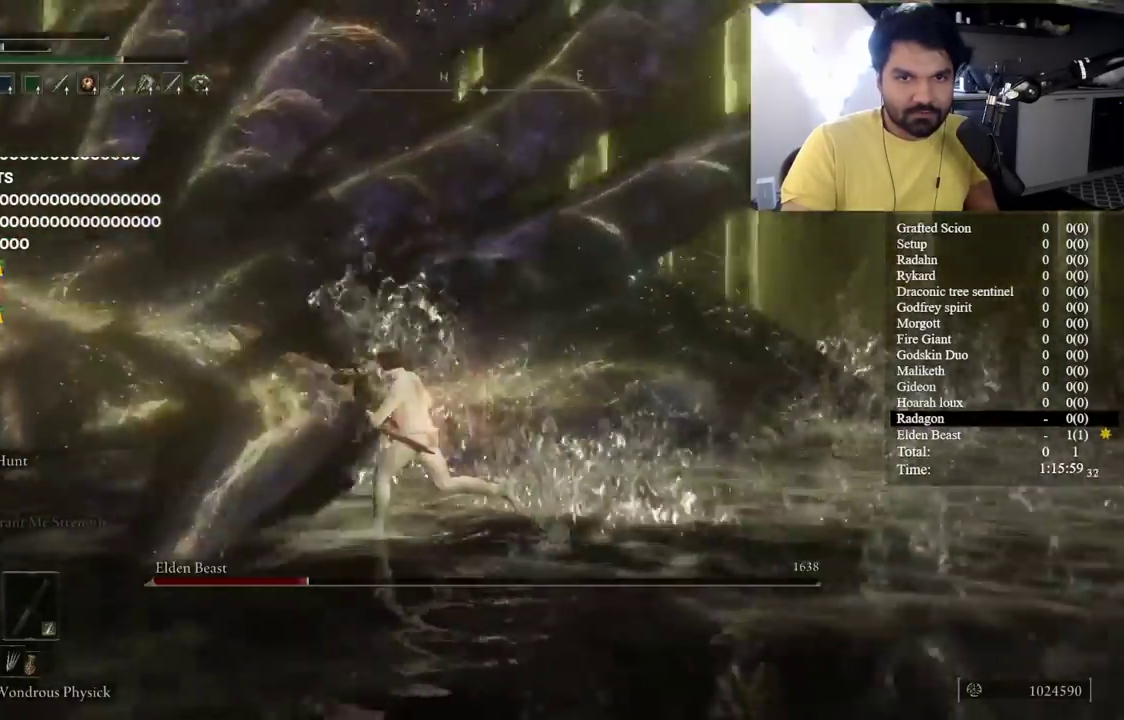
{"dt_ms": 500, "buttons": ["B"], "left_stick": "up-left", "right_stick": "center", "events": [[133, "B", "down"], [150, "left_stick", "up-left"], [367, "right_stick", "center"]]}
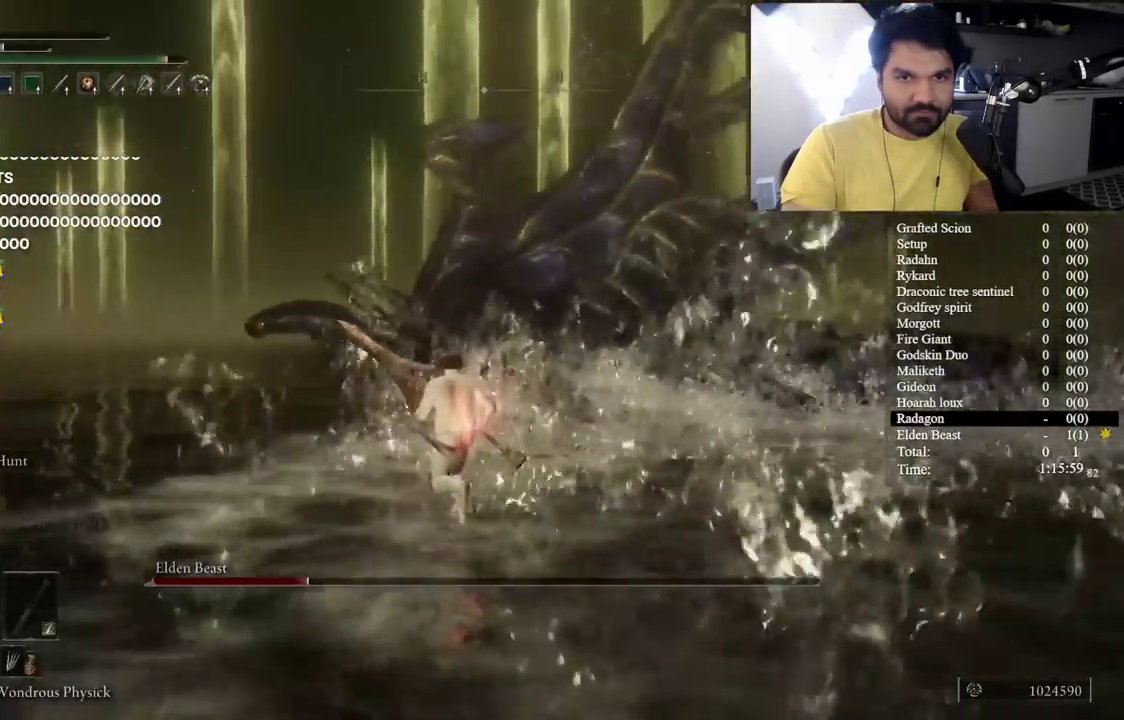
{"dt_ms": 500, "buttons": ["B"], "left_stick": "up-left", "right_stick": "left", "events": [[67, "right_stick", "left"], [250, "right_stick", "center"], [483, "right_stick", "left"]]}
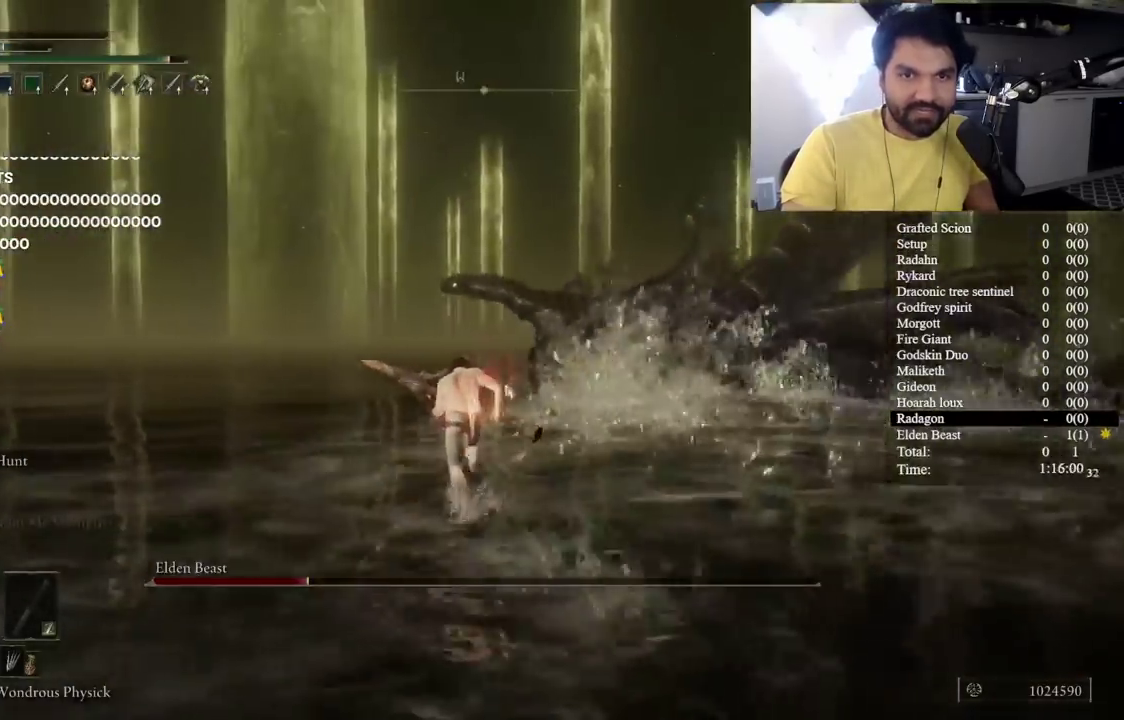
{"dt_ms": 1000, "buttons": ["B"], "left_stick": "up", "right_stick": "center", "events": [[17, "left_stick", "up"], [100, "right_stick", "center"]]}
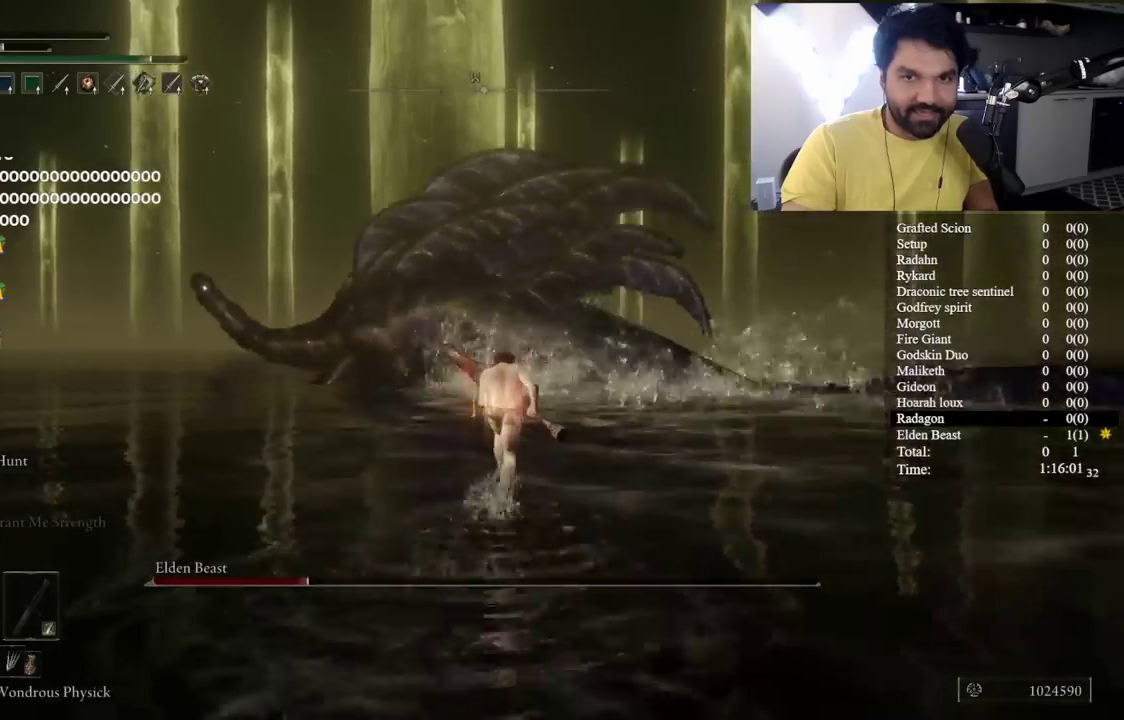
{"dt_ms": 500, "buttons": ["B"], "left_stick": "up", "right_stick": "center", "events": []}
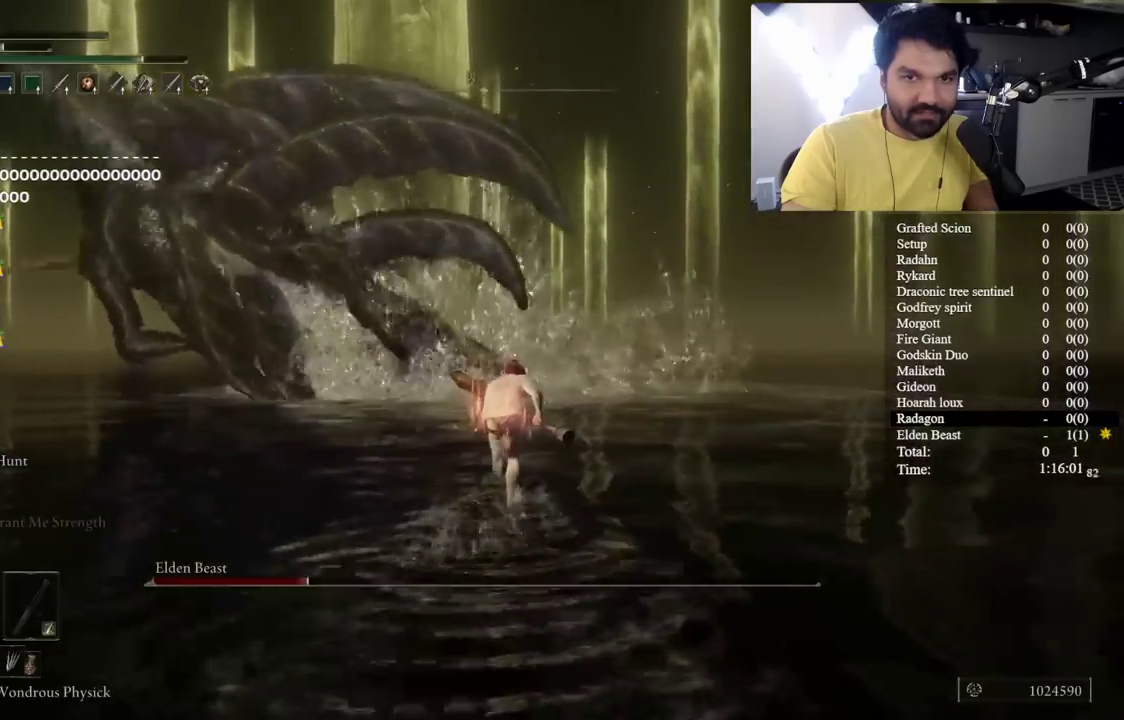
{"dt_ms": 500, "buttons": [], "left_stick": "up", "right_stick": "center", "events": [[500, "B", "up"]]}
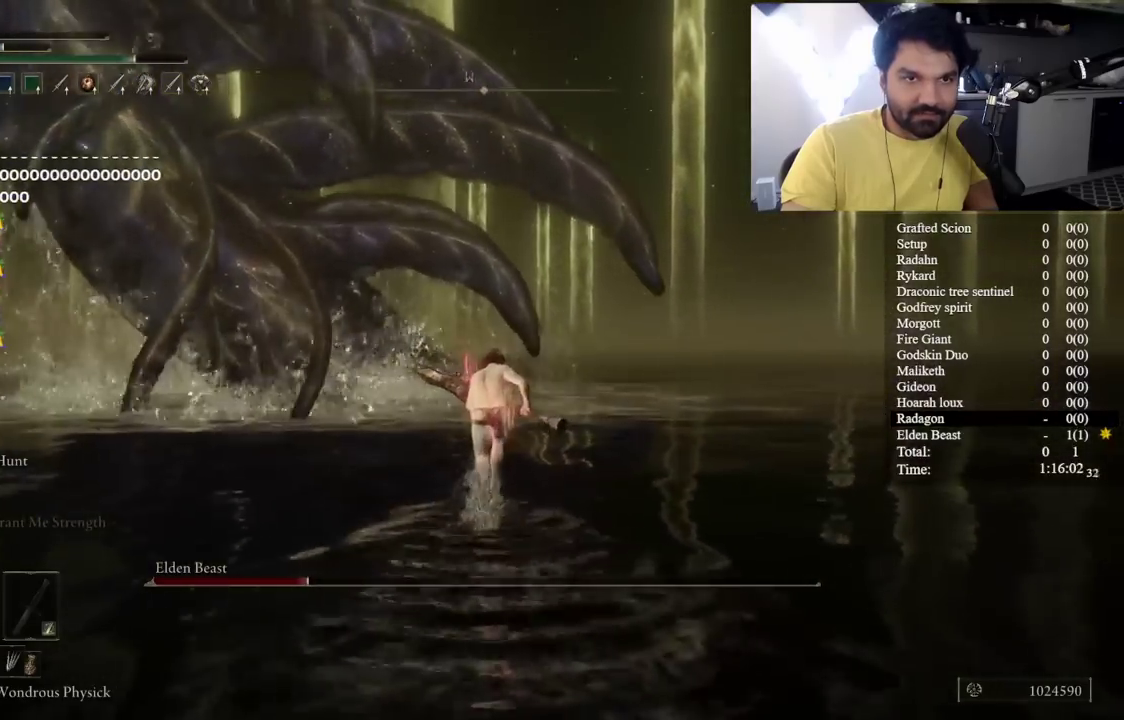
{"dt_ms": 500, "buttons": ["B"], "left_stick": "up", "right_stick": "center", "events": [[217, "left_stick", "up-left"], [333, "B", "down"], [367, "left_stick", "up"]]}
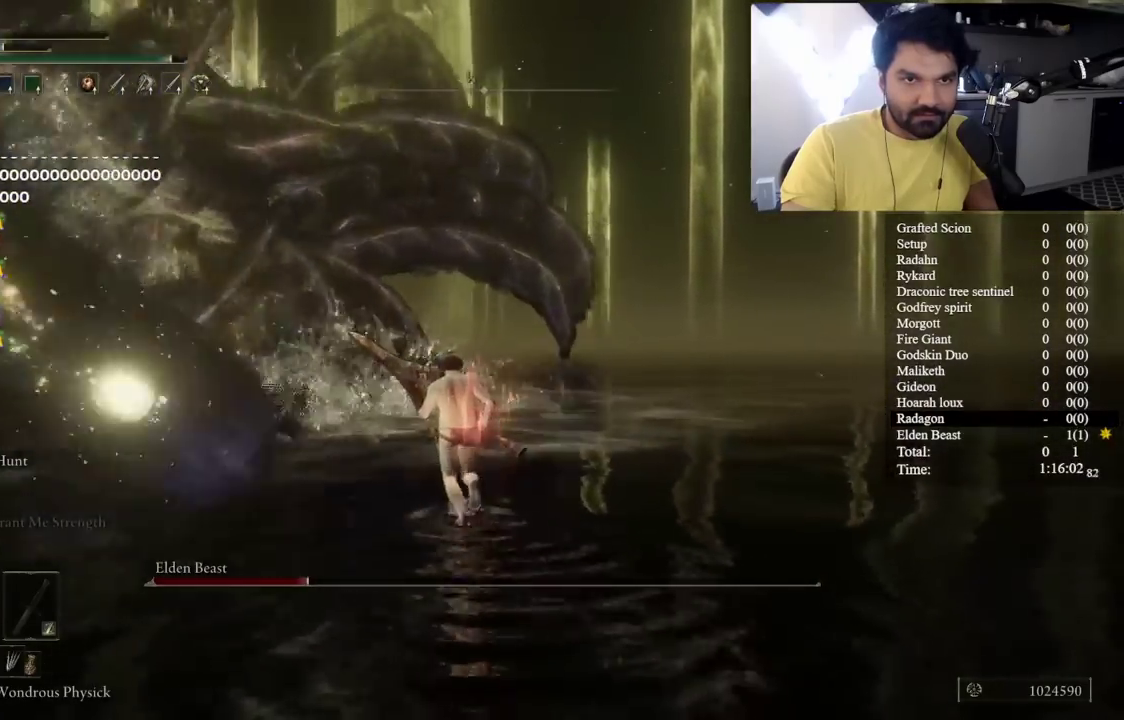
{"dt_ms": 500, "buttons": ["B"], "left_stick": "up", "right_stick": "center", "events": [[100, "B", "up"], [300, "B", "down"]]}
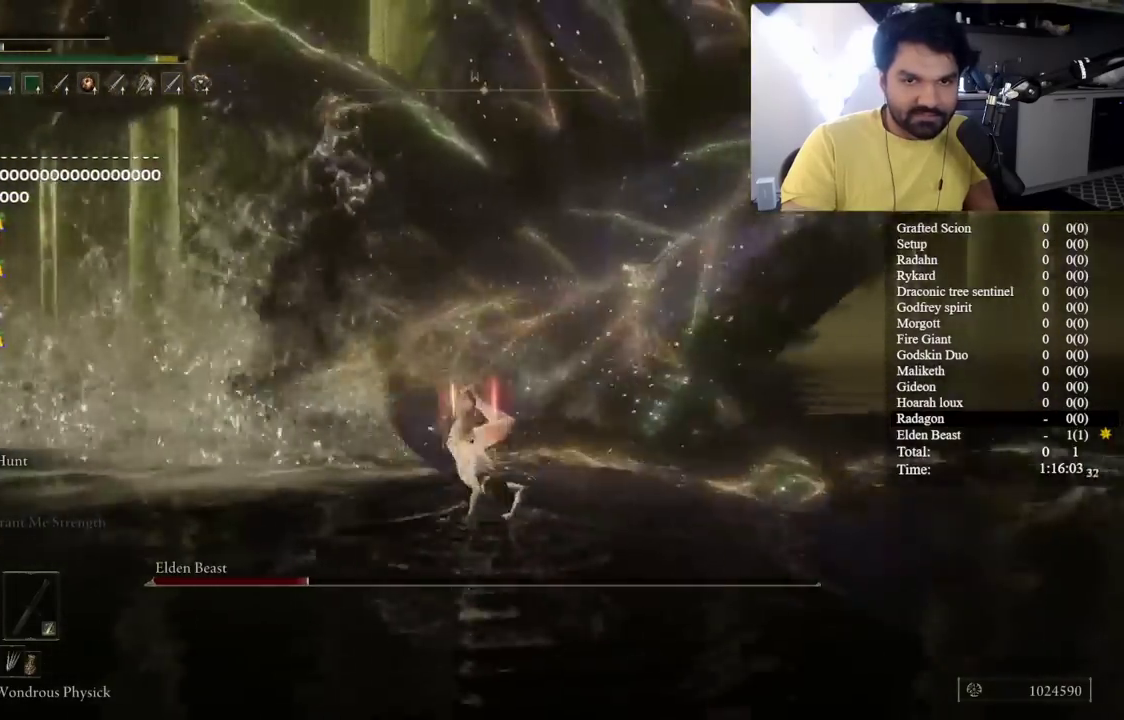
{"dt_ms": 500, "buttons": [], "left_stick": "up", "right_stick": "center", "events": [[83, "right_stick", "right"], [217, "right_stick", "center"], [400, "right_stick", "right"], [450, "right_stick", "center"], [483, "B", "up"]]}